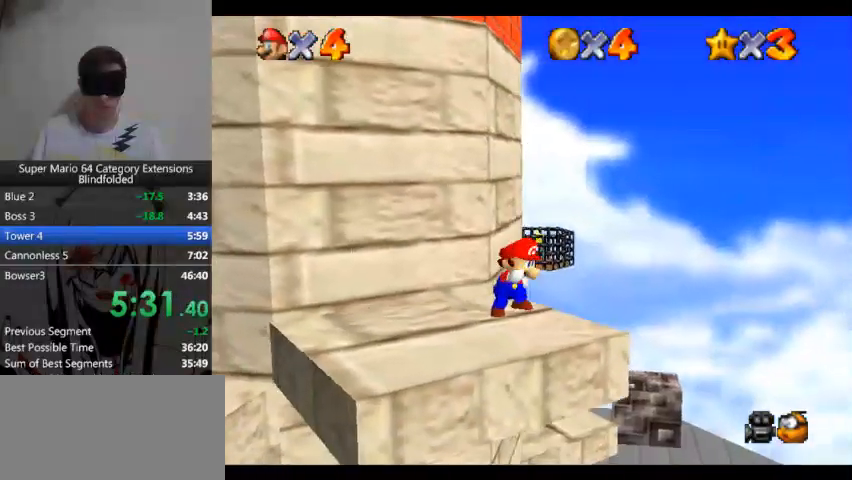
Gameplay with a controller (Xbox layout); each line is a JSON object with the inputs held at the frame after it. "events" lists button and stick changes between this image and that frame as [ms after this image, input, new state], when the widget could be followed in between. Not read: L1 L2 R1 R2.
{"buttons": [], "left_stick": "center", "right_stick": "center", "events": [[33, "A", "up"]]}
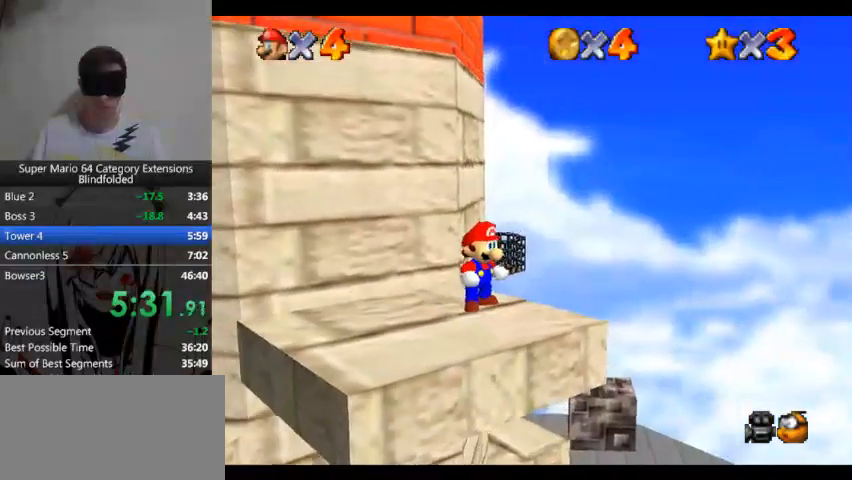
{"buttons": [], "left_stick": "center", "right_stick": "center", "events": [[167, "DPAD_RIGHT", "down"], [267, "DPAD_RIGHT", "up"]]}
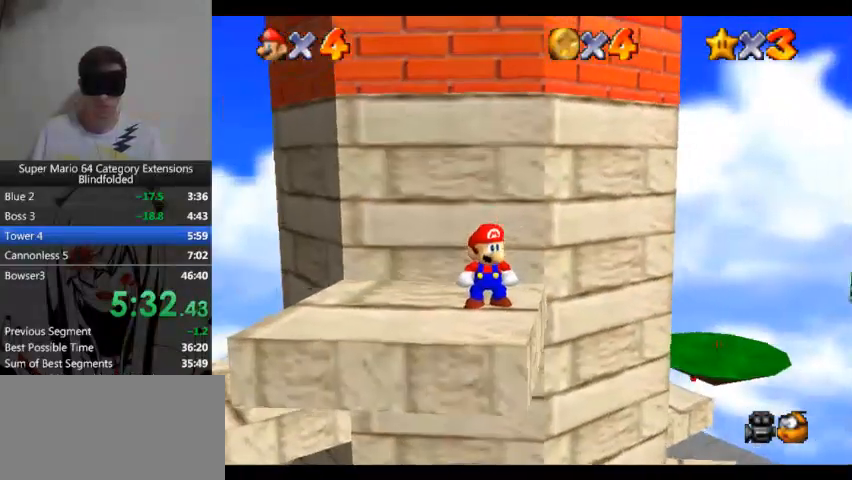
{"buttons": [], "left_stick": "up", "right_stick": "center", "events": [[267, "left_stick", "up"]]}
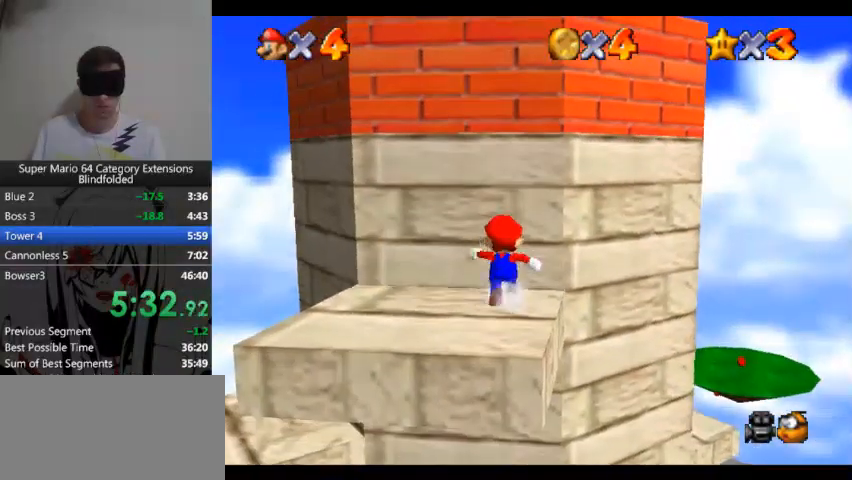
{"buttons": [], "left_stick": "up", "right_stick": "center", "events": []}
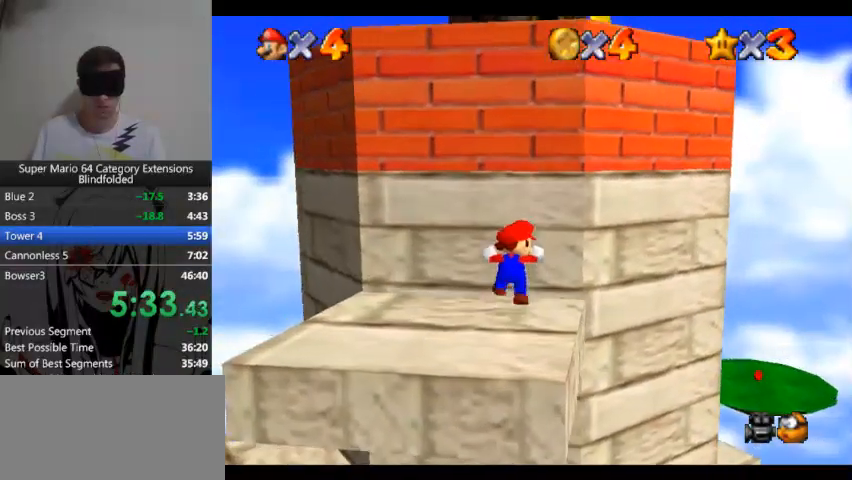
{"buttons": [], "left_stick": "center", "right_stick": "center", "events": [[167, "left_stick", "center"], [267, "A", "down"], [333, "A", "up"]]}
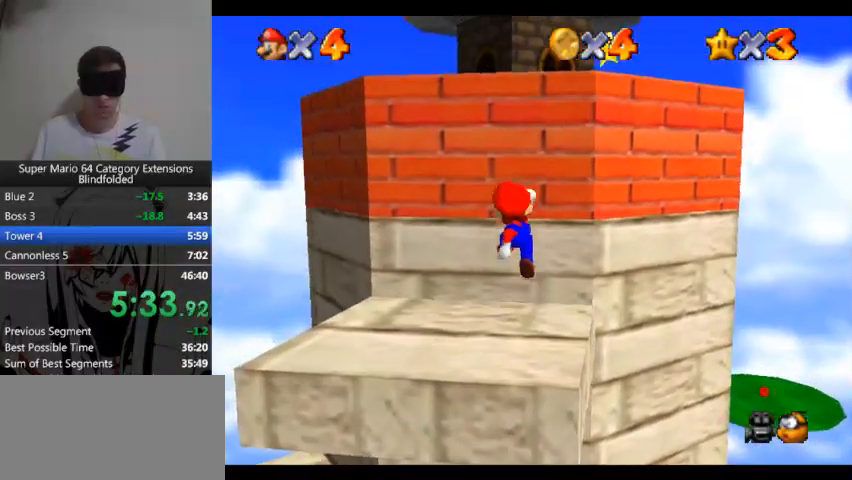
{"buttons": ["A"], "left_stick": "center", "right_stick": "center", "events": [[267, "A", "down"]]}
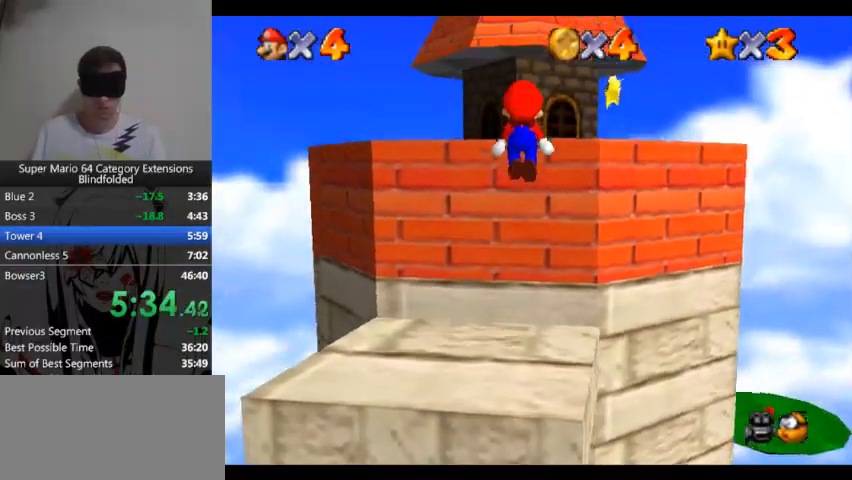
{"buttons": ["A"], "left_stick": "center", "right_stick": "center", "events": [[333, "A", "up"], [433, "A", "down"]]}
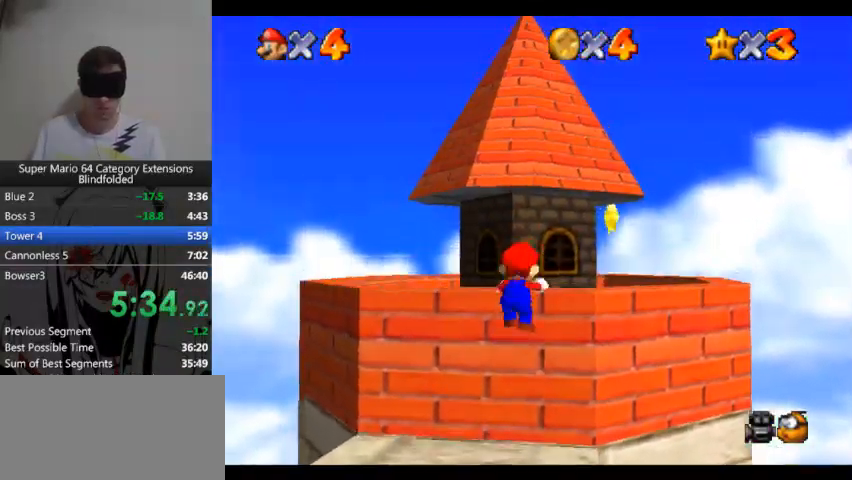
{"buttons": [], "left_stick": "center", "right_stick": "center", "events": [[167, "A", "up"]]}
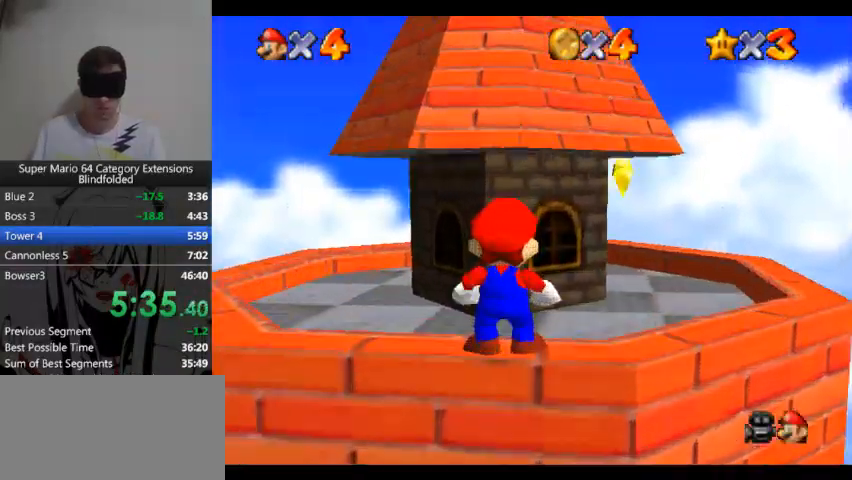
{"buttons": [], "left_stick": "up", "right_stick": "center", "events": [[500, "left_stick", "up"]]}
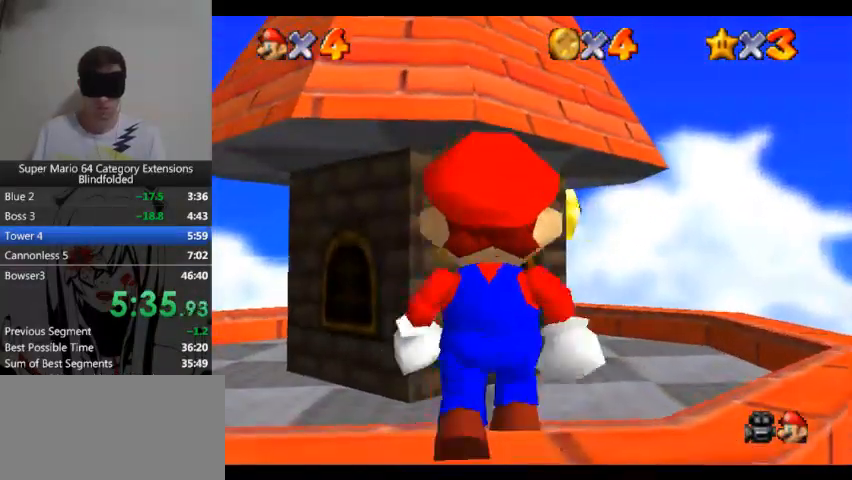
{"buttons": ["B"], "left_stick": "up", "right_stick": "center", "events": [[233, "B", "down"]]}
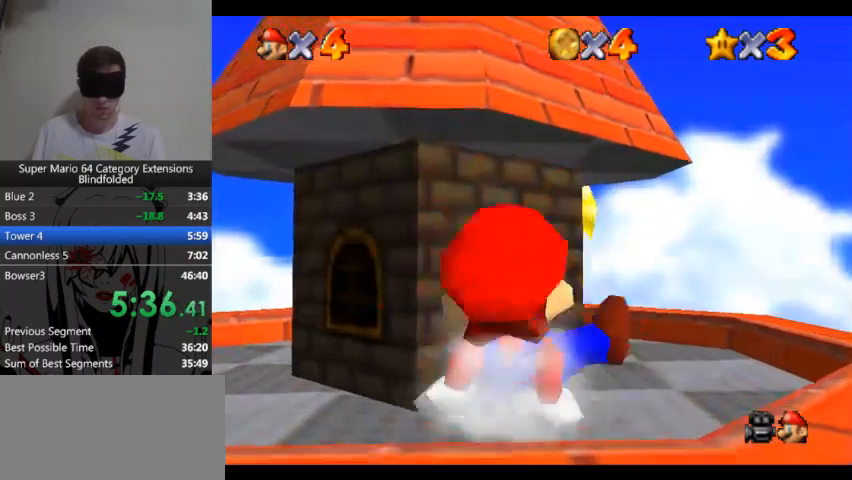
{"buttons": [], "left_stick": "center", "right_stick": "center", "events": [[367, "B", "up"], [400, "left_stick", "center"]]}
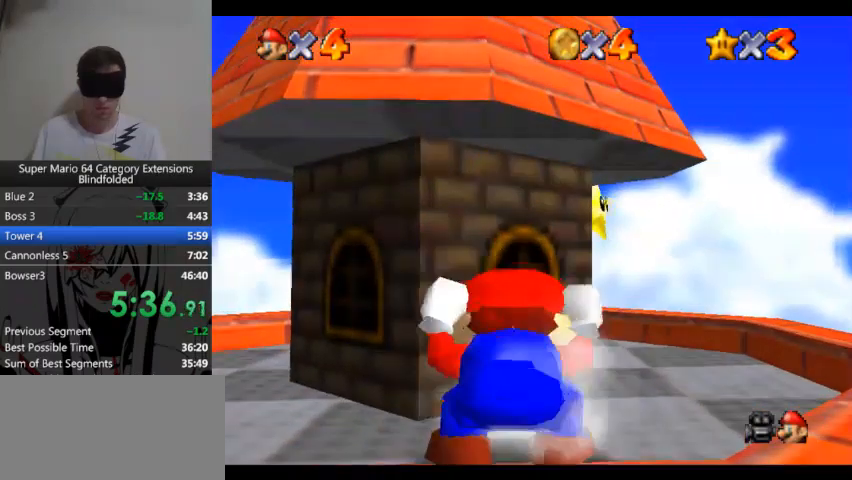
{"buttons": [], "left_stick": "center", "right_stick": "center", "events": []}
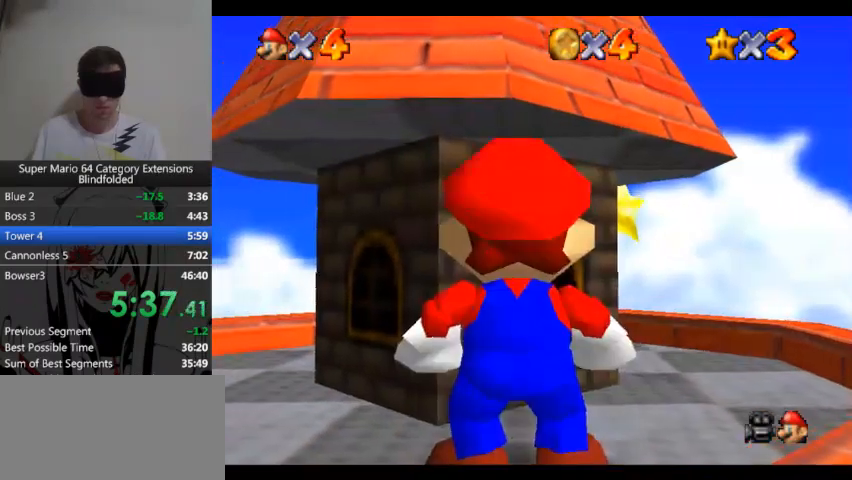
{"buttons": [], "left_stick": "up", "right_stick": "center", "events": [[333, "left_stick", "up"]]}
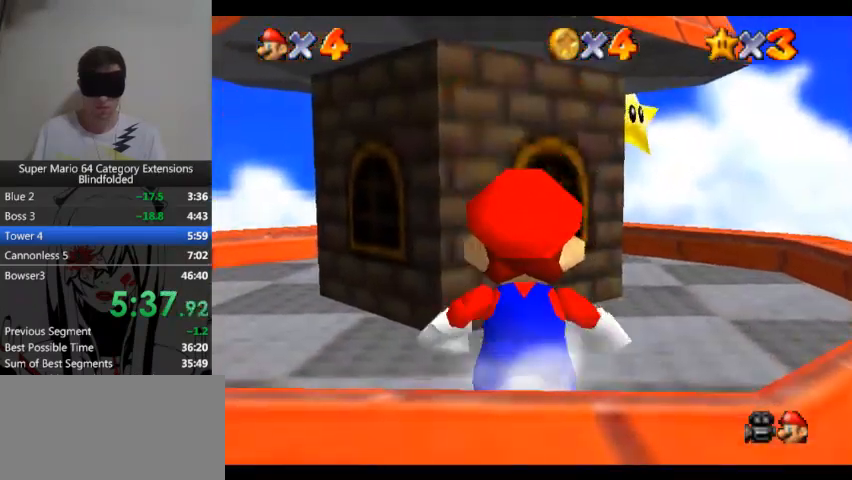
{"buttons": ["B"], "left_stick": "up", "right_stick": "center", "events": [[33, "B", "down"]]}
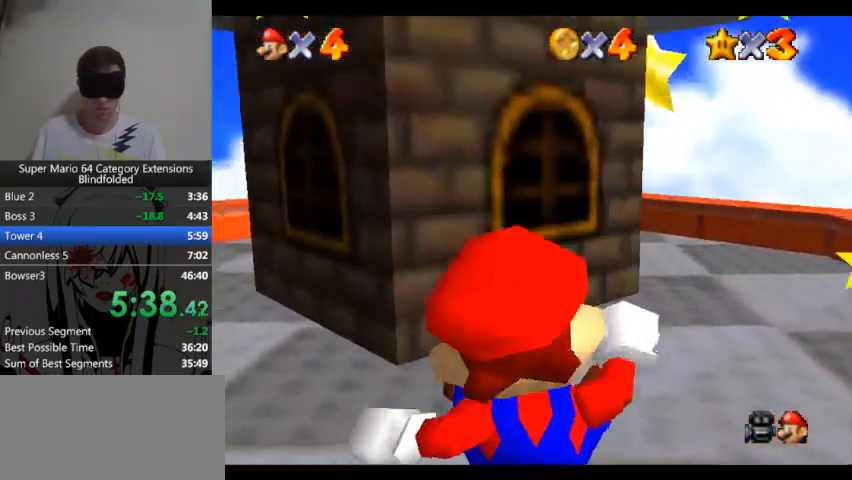
{"buttons": [], "left_stick": "center", "right_stick": "center", "events": [[233, "left_stick", "down"], [300, "left_stick", "center"], [333, "B", "up"]]}
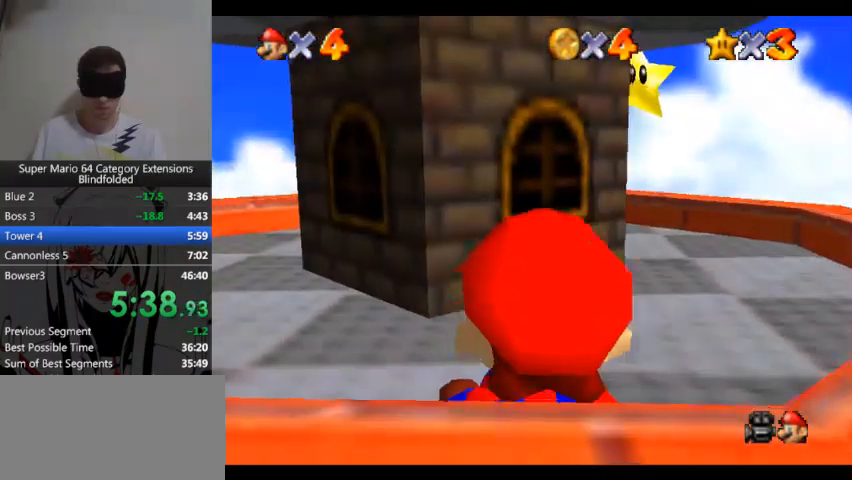
{"buttons": [], "left_stick": "center", "right_stick": "center", "events": []}
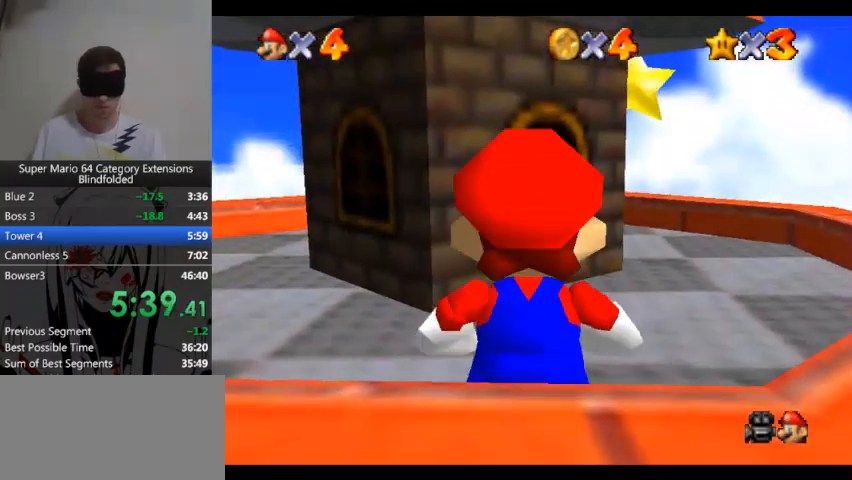
{"buttons": [], "left_stick": "center", "right_stick": "center", "events": []}
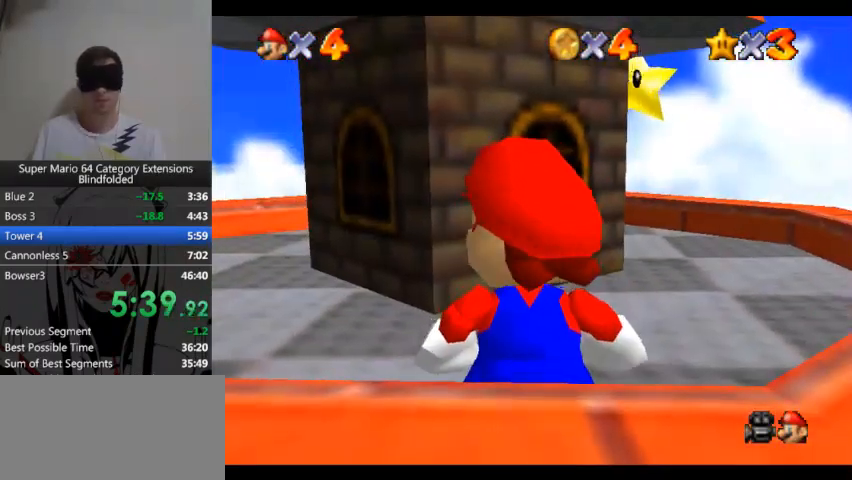
{"buttons": [], "left_stick": "up", "right_stick": "center", "events": [[367, "left_stick", "up"]]}
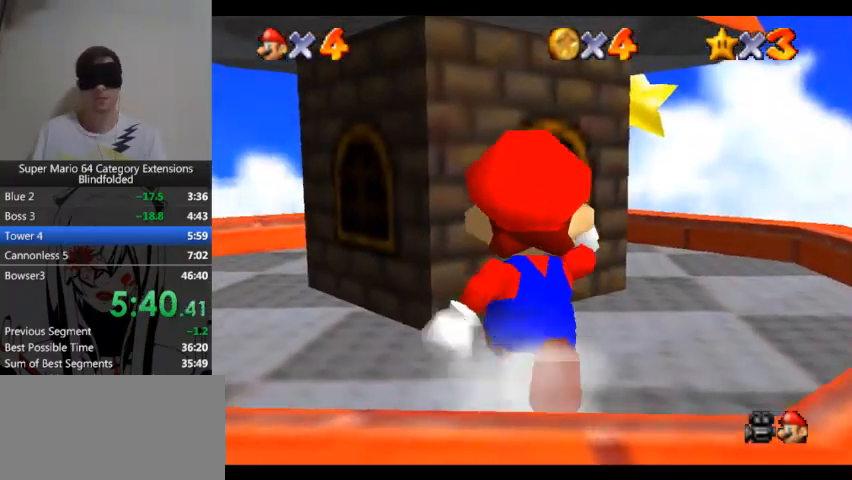
{"buttons": [], "left_stick": "center", "right_stick": "center", "events": [[233, "left_stick", "center"]]}
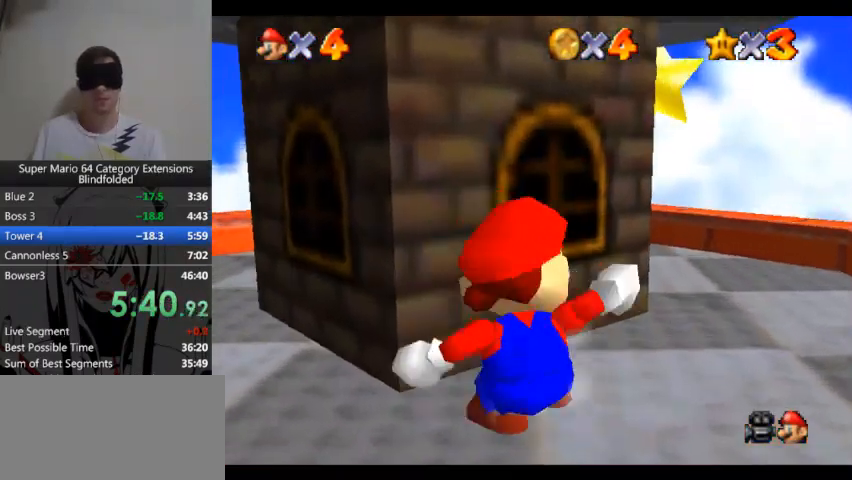
{"buttons": [], "left_stick": "center", "right_stick": "center", "events": []}
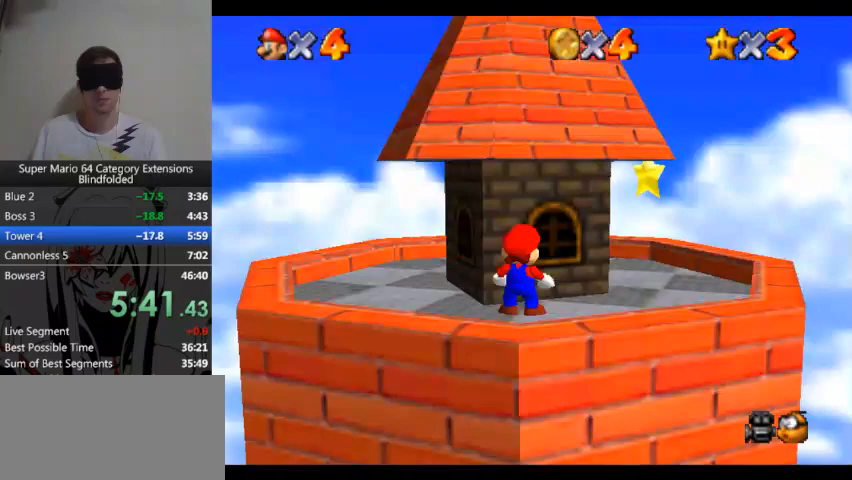
{"buttons": [], "left_stick": "center", "right_stick": "center", "events": []}
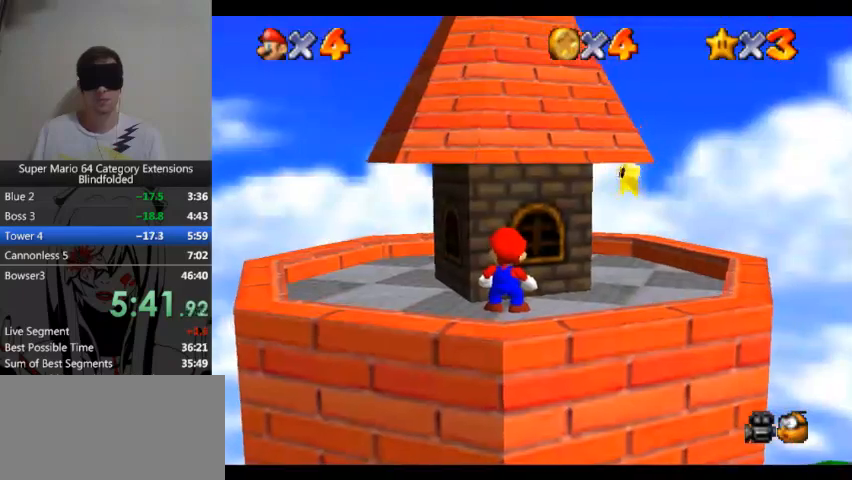
{"buttons": [], "left_stick": "right", "right_stick": "center", "events": [[300, "left_stick", "right"]]}
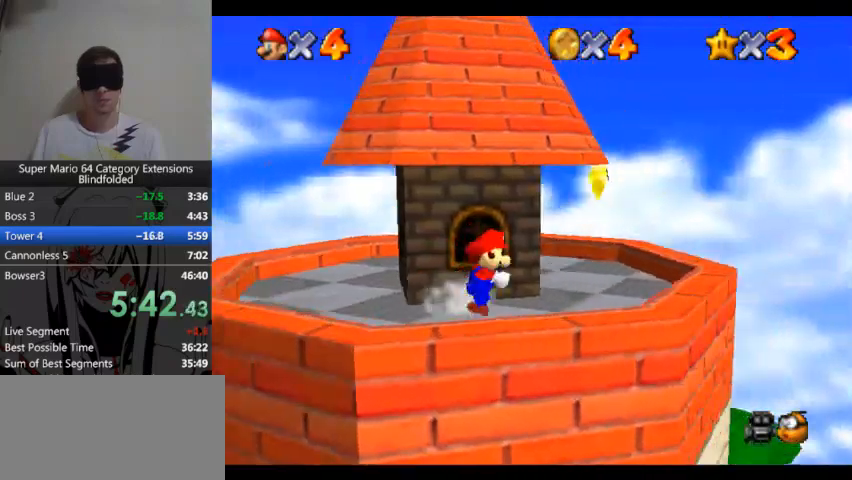
{"buttons": [], "left_stick": "center", "right_stick": "center", "events": [[233, "left_stick", "center"]]}
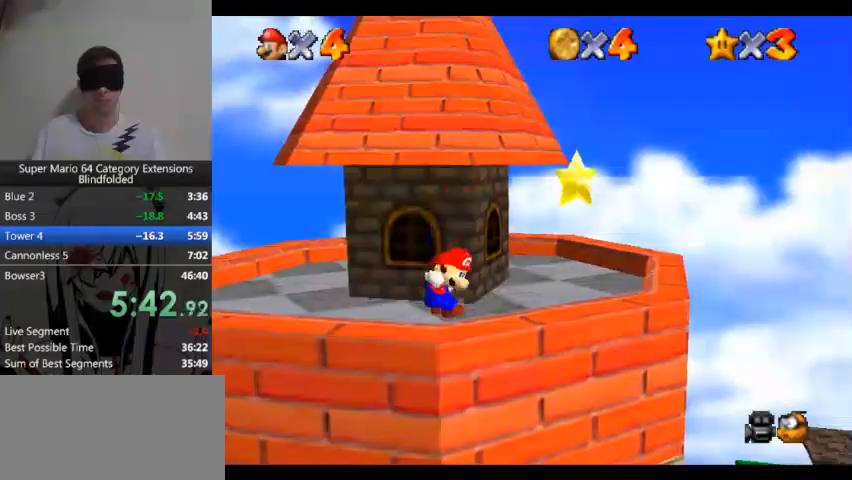
{"buttons": [], "left_stick": "center", "right_stick": "center", "events": [[200, "A", "down"], [267, "A", "up"]]}
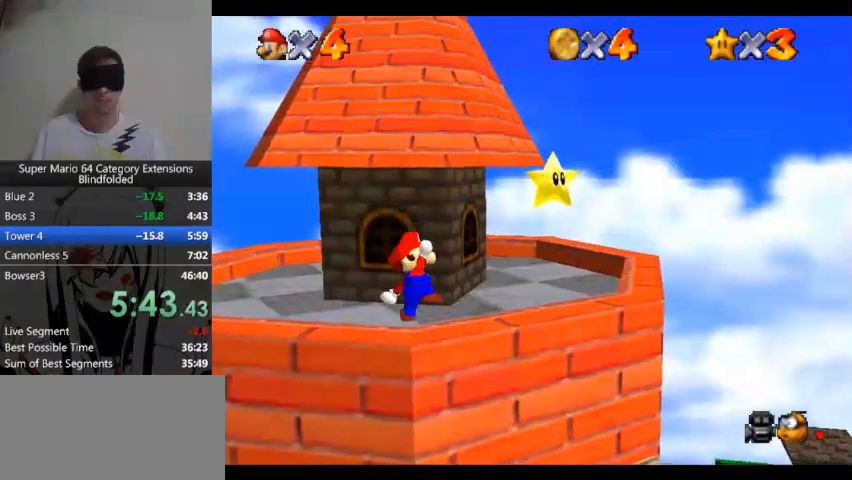
{"buttons": [], "left_stick": "right", "right_stick": "center", "events": [[500, "left_stick", "right"]]}
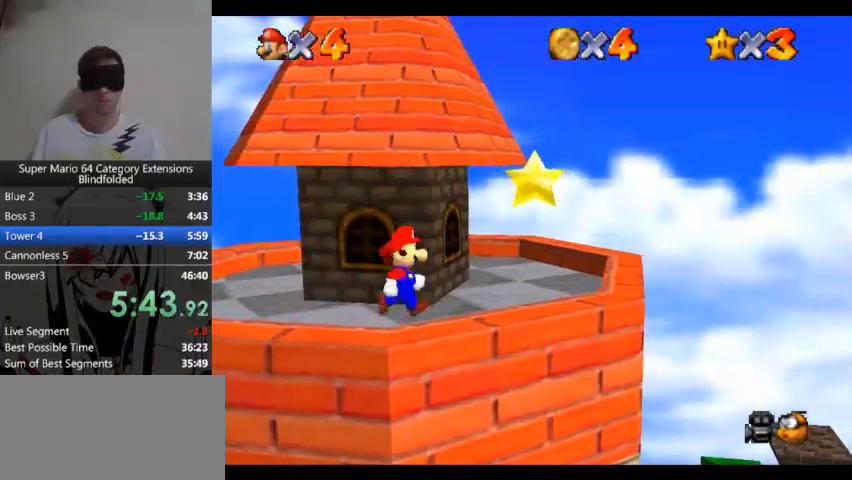
{"buttons": [], "left_stick": "center", "right_stick": "center", "events": [[333, "left_stick", "center"]]}